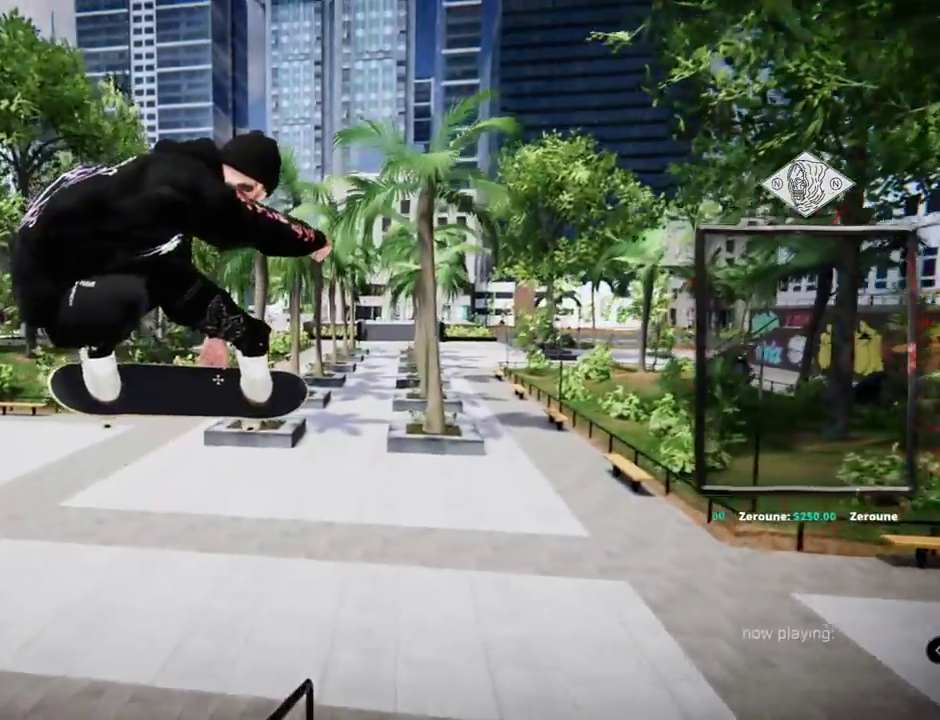
Gameplay with a controller (Xbox layout); each line is a JSON object with the inputs held at the frame after it. "events" lists button and stick changes between this image and that frame as [ms after this image, input, new state], when the widget could be followed in between. Not read: L2 L3 R3.
{"buttons": [], "left_stick": "center", "right_stick": "center", "events": [[33, "left_stick", "center"]]}
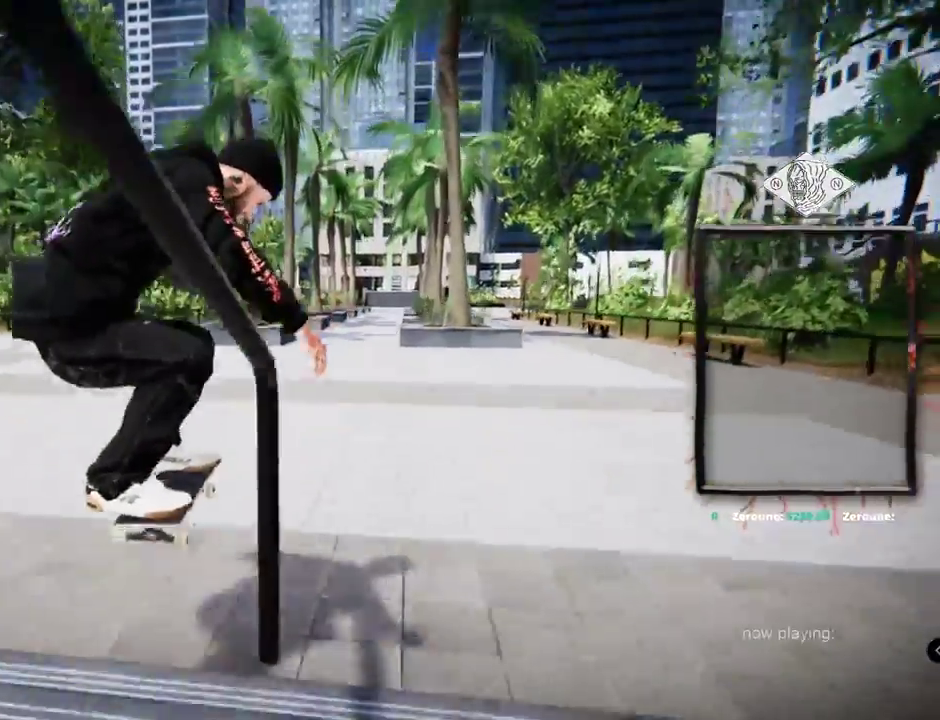
{"buttons": ["A"], "left_stick": "center", "right_stick": "center", "events": [[451, "A", "down"]]}
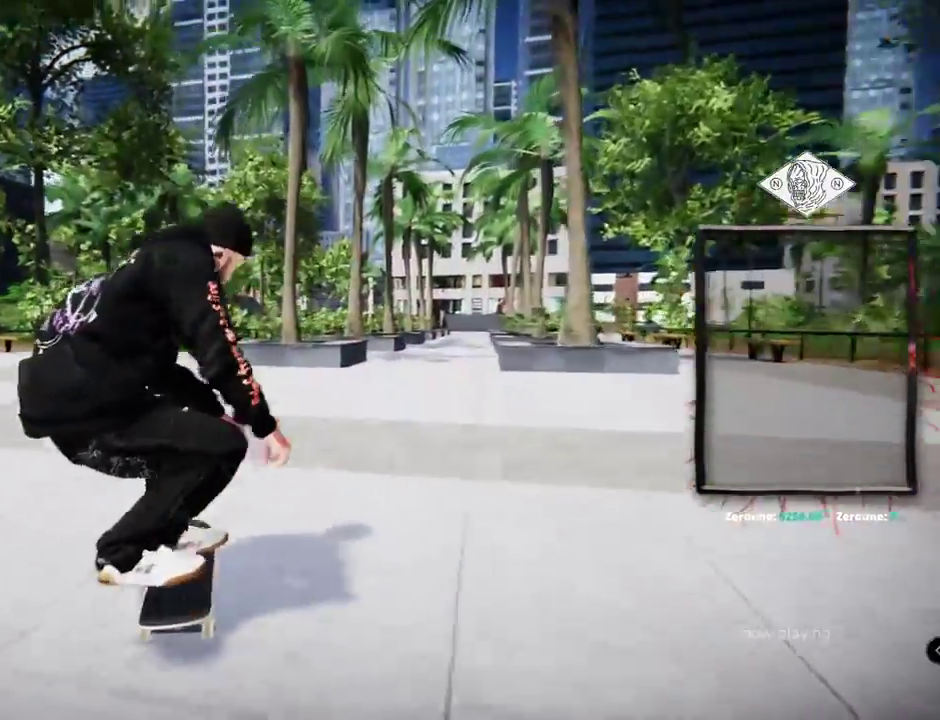
{"buttons": ["A"], "left_stick": "center", "right_stick": "center", "events": []}
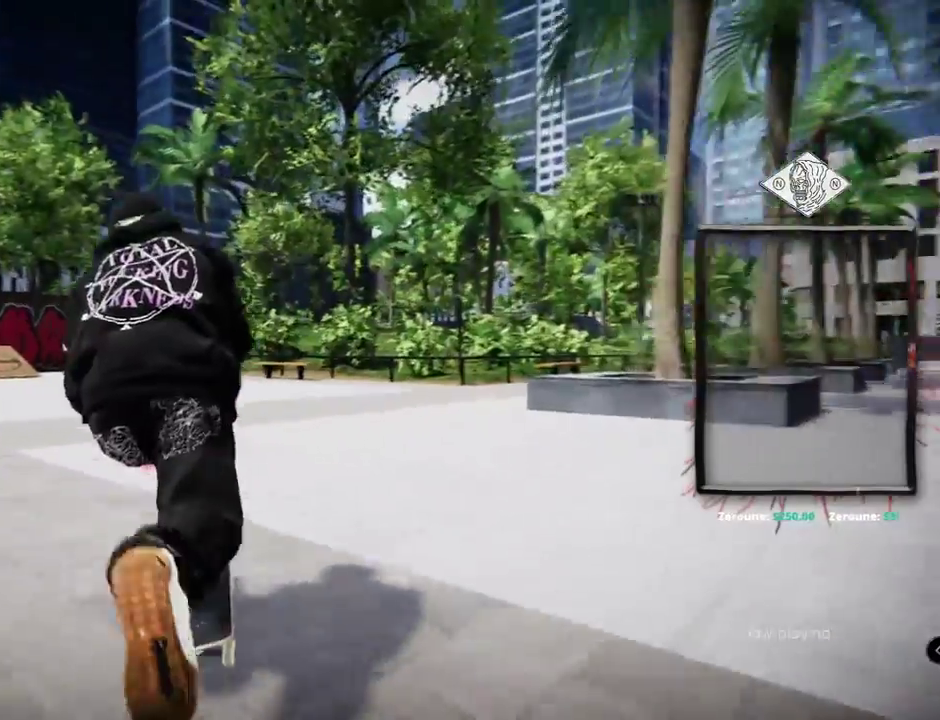
{"buttons": ["A"], "left_stick": "center", "right_stick": "center", "events": []}
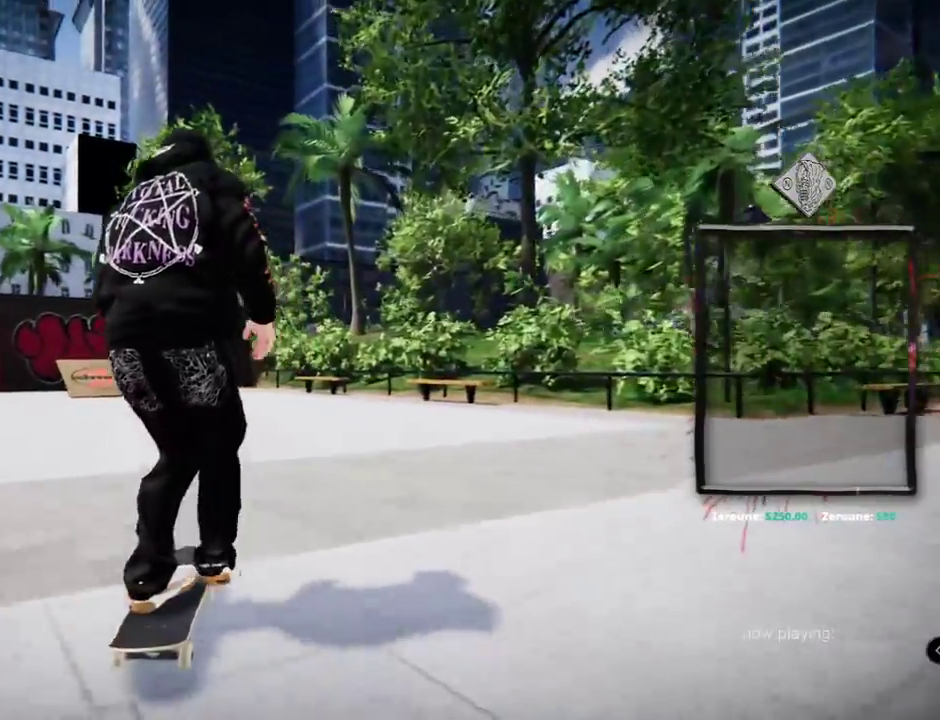
{"buttons": ["A"], "left_stick": "center", "right_stick": "center", "events": []}